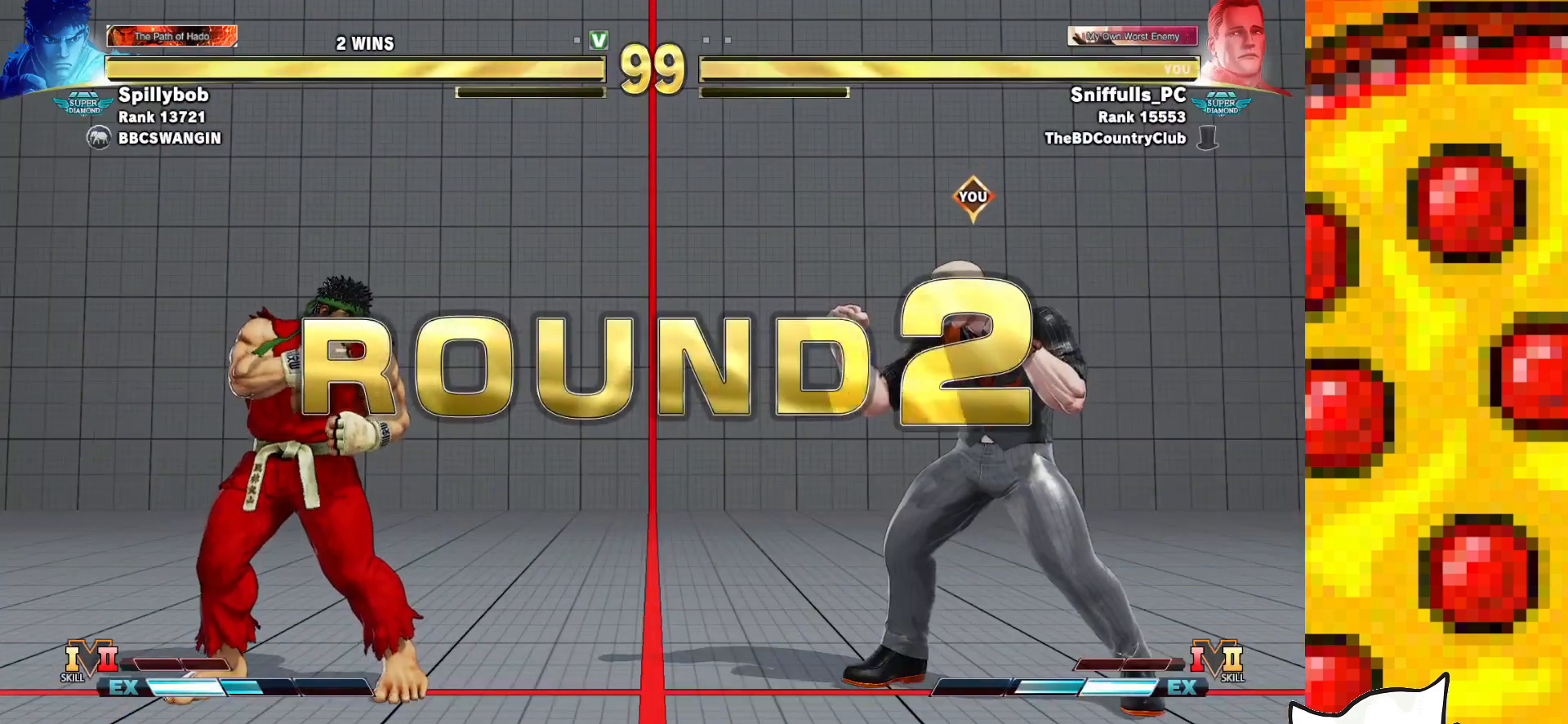
Gameplay with a controller (arcade stick); each line is a JSON object with the inputs held at the frame after it. "events" lists button and stick changes between this image and that frame as [ms after this image, input, new state], when the widget could be followed in between. Not read: L3 LK LP MP R3.
{"buttons": ["SQUARE"], "events": [[400, "SQUARE", "down"]]}
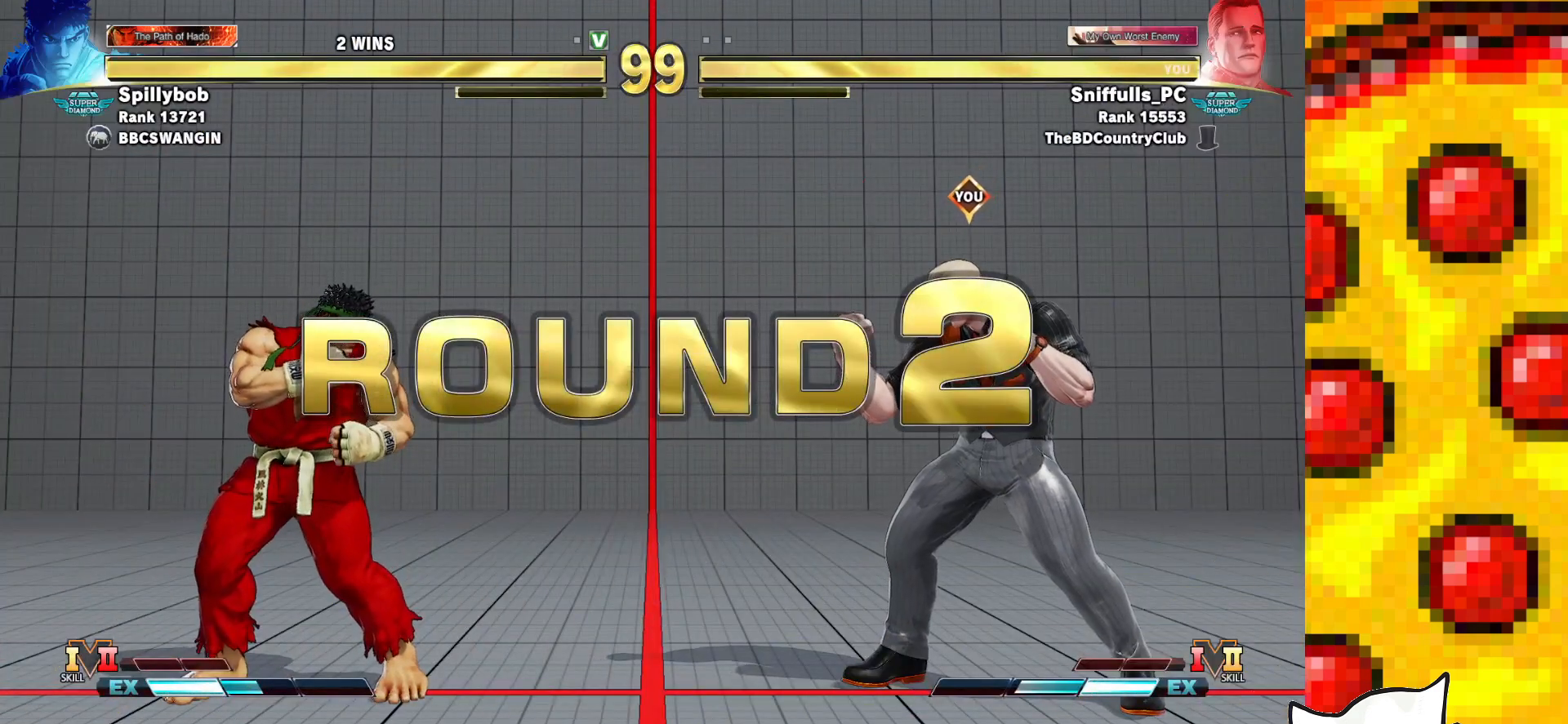
{"buttons": ["SQUARE"], "events": []}
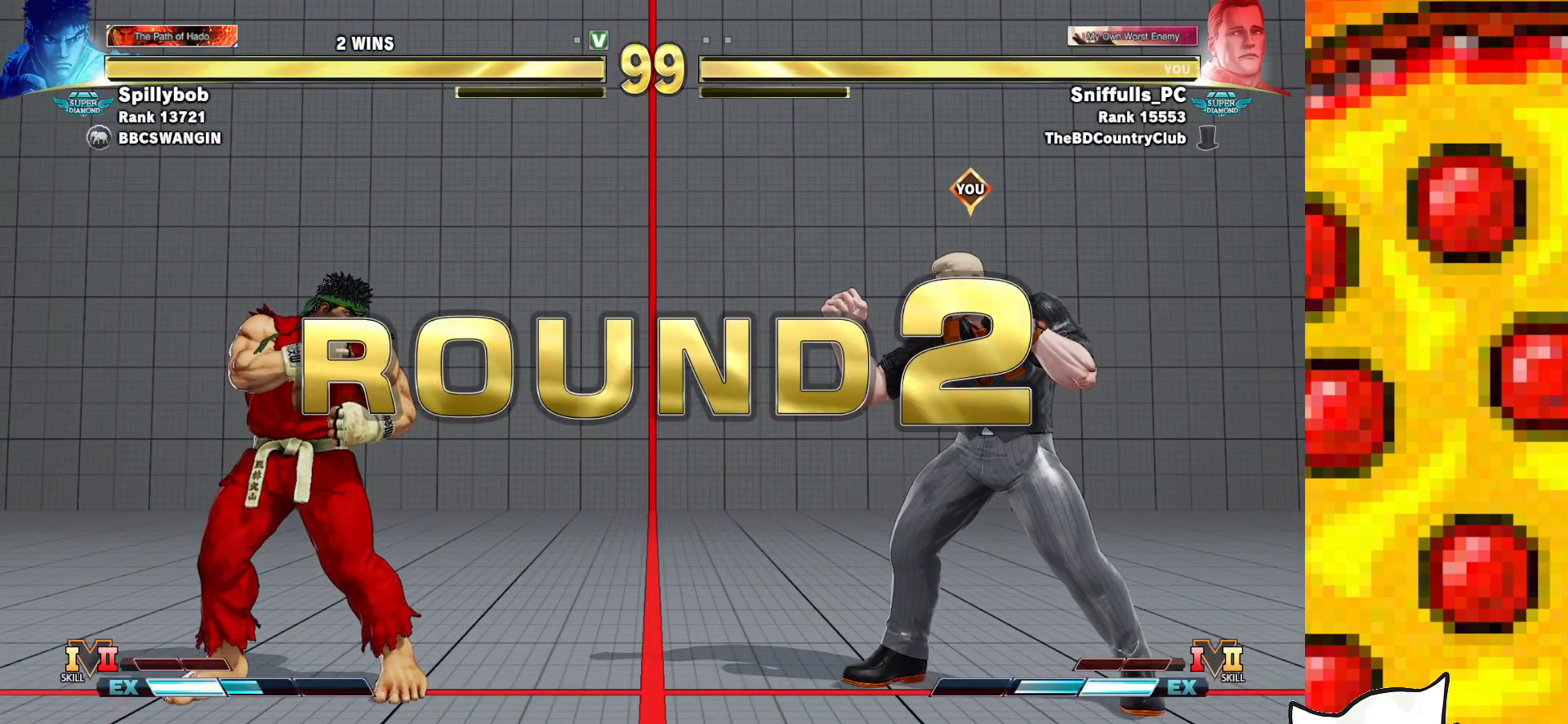
{"buttons": [], "events": [[33, "SQUARE", "up"]]}
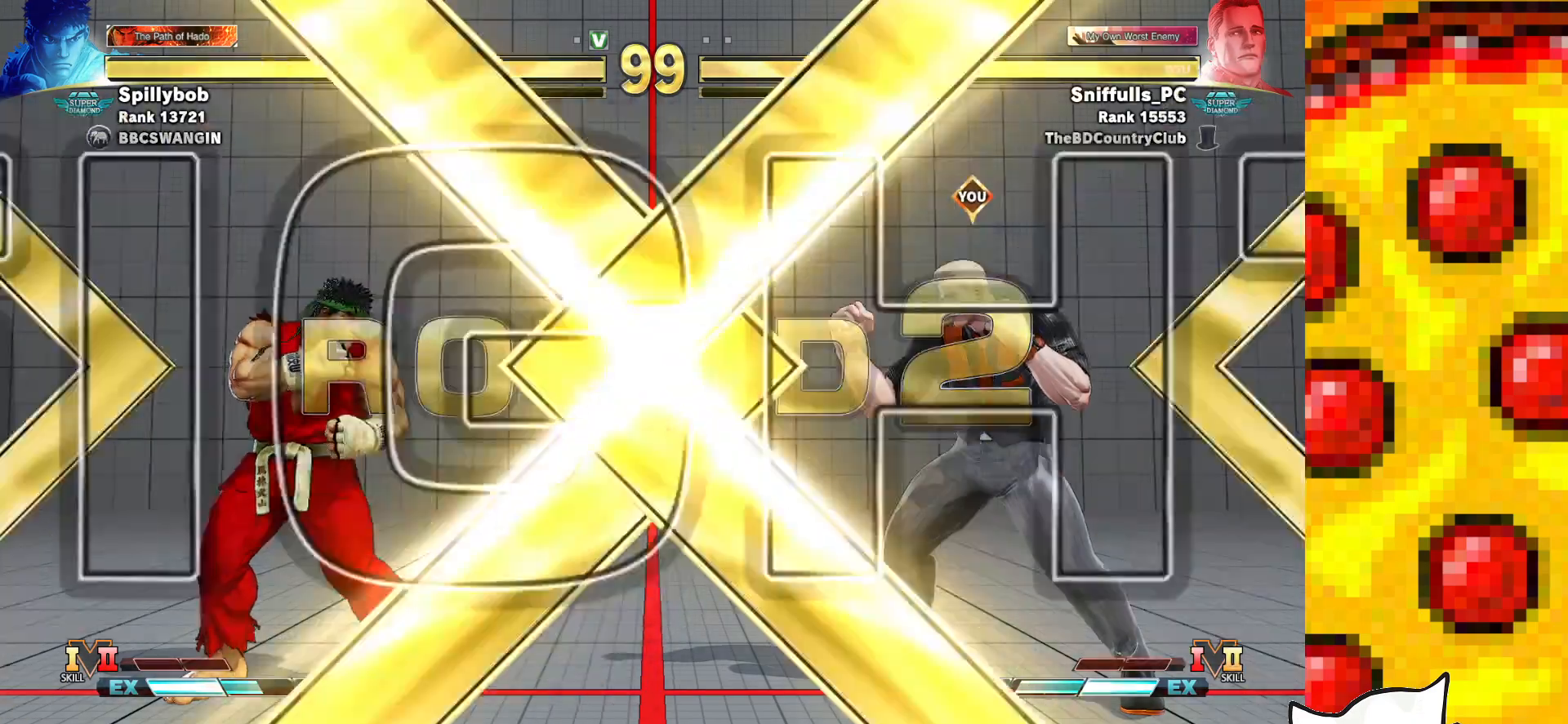
{"buttons": [], "events": []}
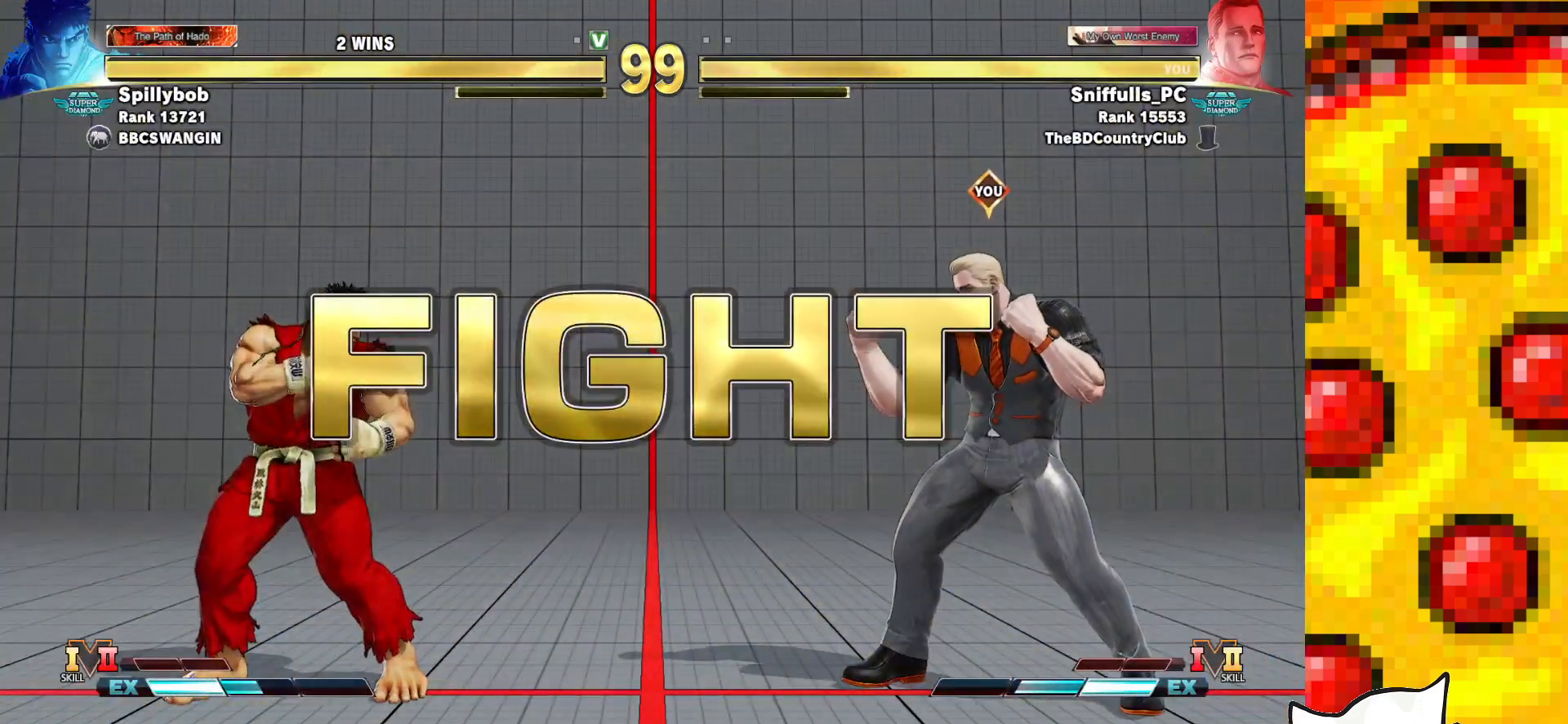
{"buttons": ["DPAD_RIGHT"], "events": [[367, "DPAD_RIGHT", "down"]]}
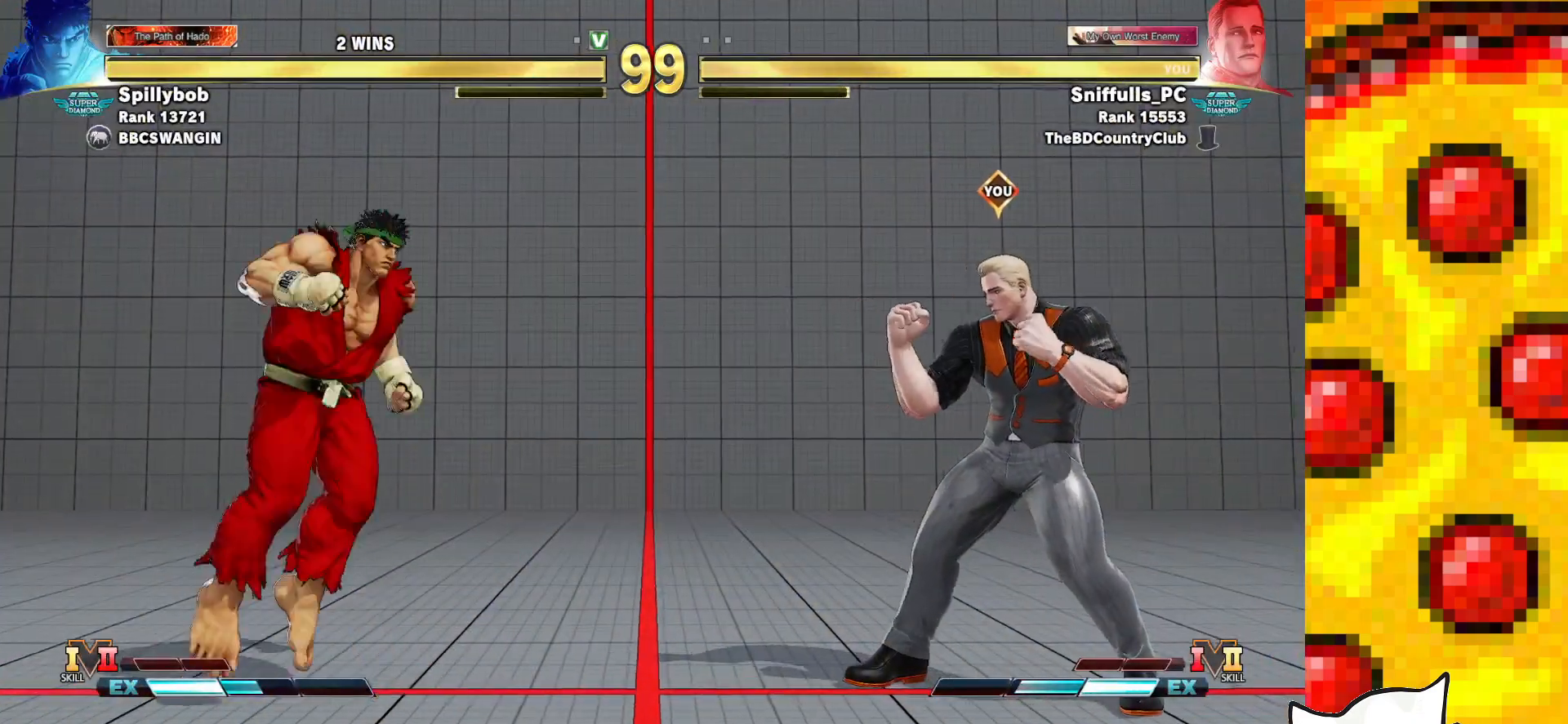
{"buttons": ["R1"], "events": [[317, "DPAD_RIGHT", "up"], [383, "R1", "down"]]}
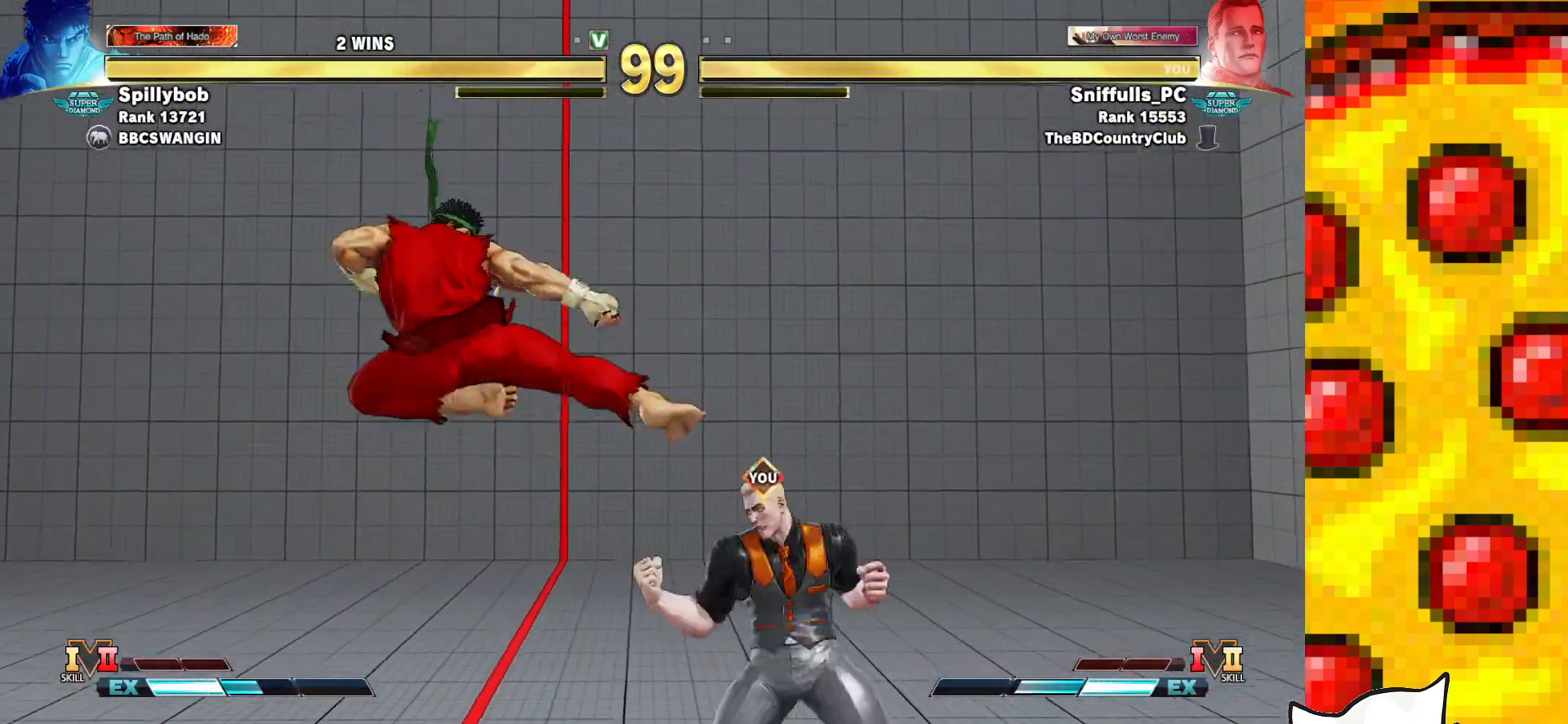
{"buttons": [], "events": [[33, "R1", "up"]]}
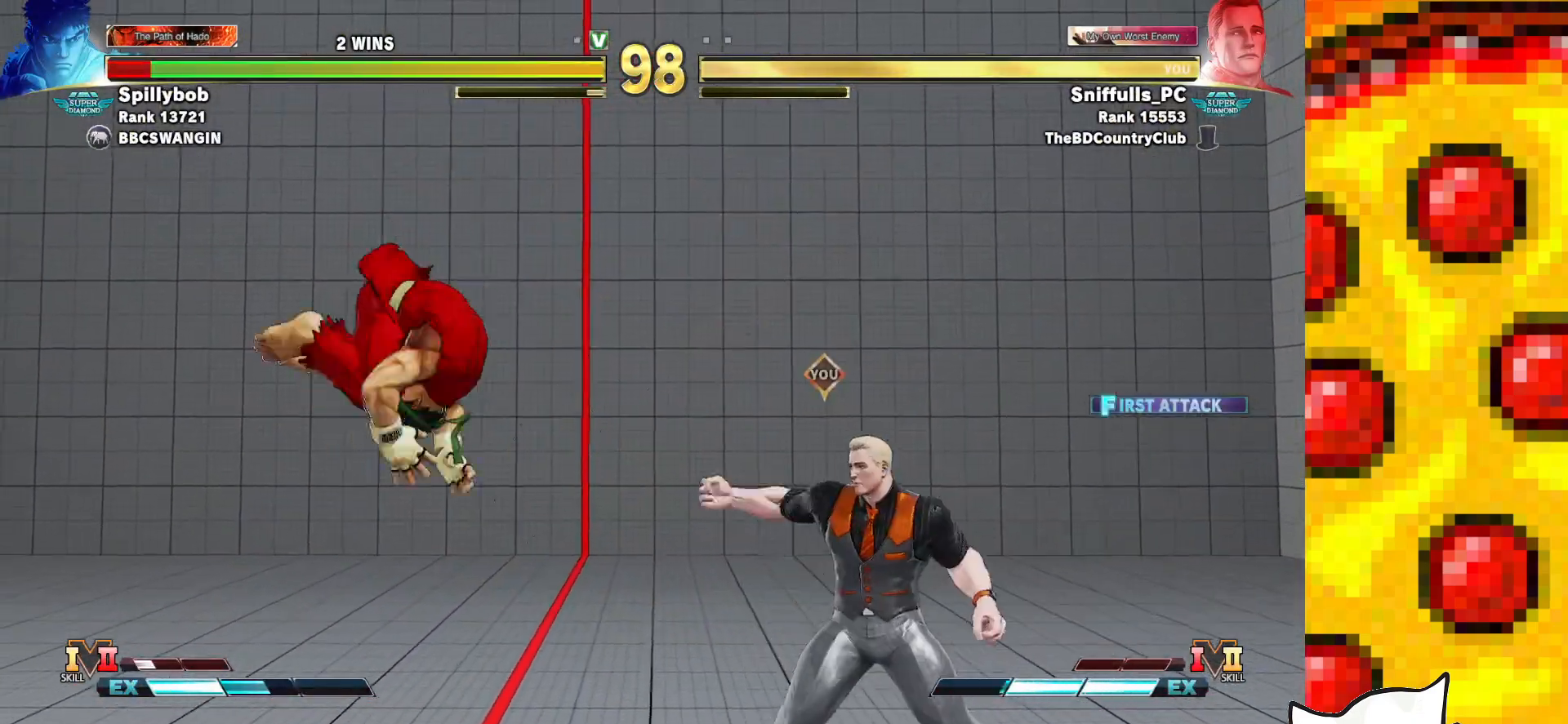
{"buttons": ["DPAD_DOWN", "DPAD_RIGHT"], "events": [[100, "R2", "down"], [417, "DPAD_DOWN", "down"], [417, "DPAD_RIGHT", "down"], [450, "R2", "up"]]}
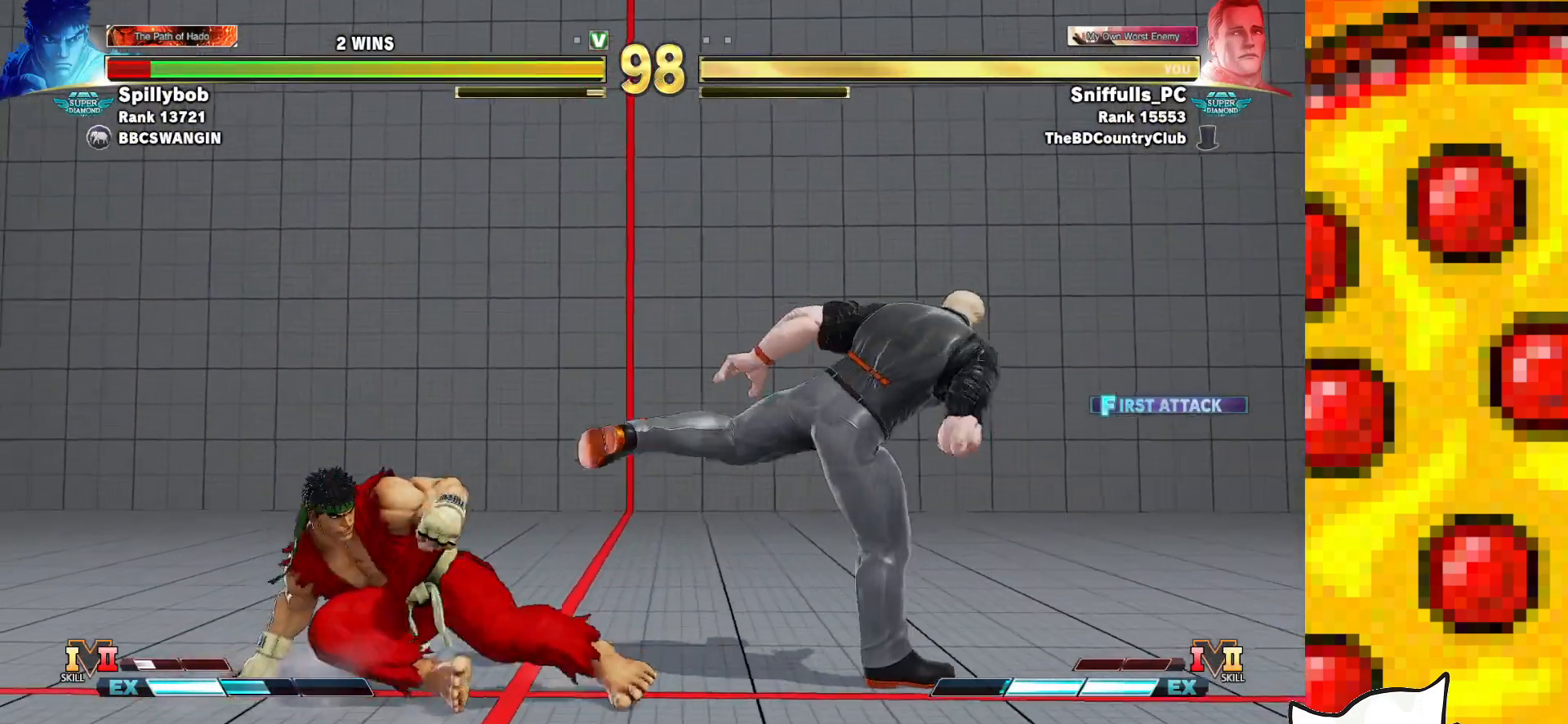
{"buttons": ["DPAD_DOWN", "DPAD_RIGHT"], "events": []}
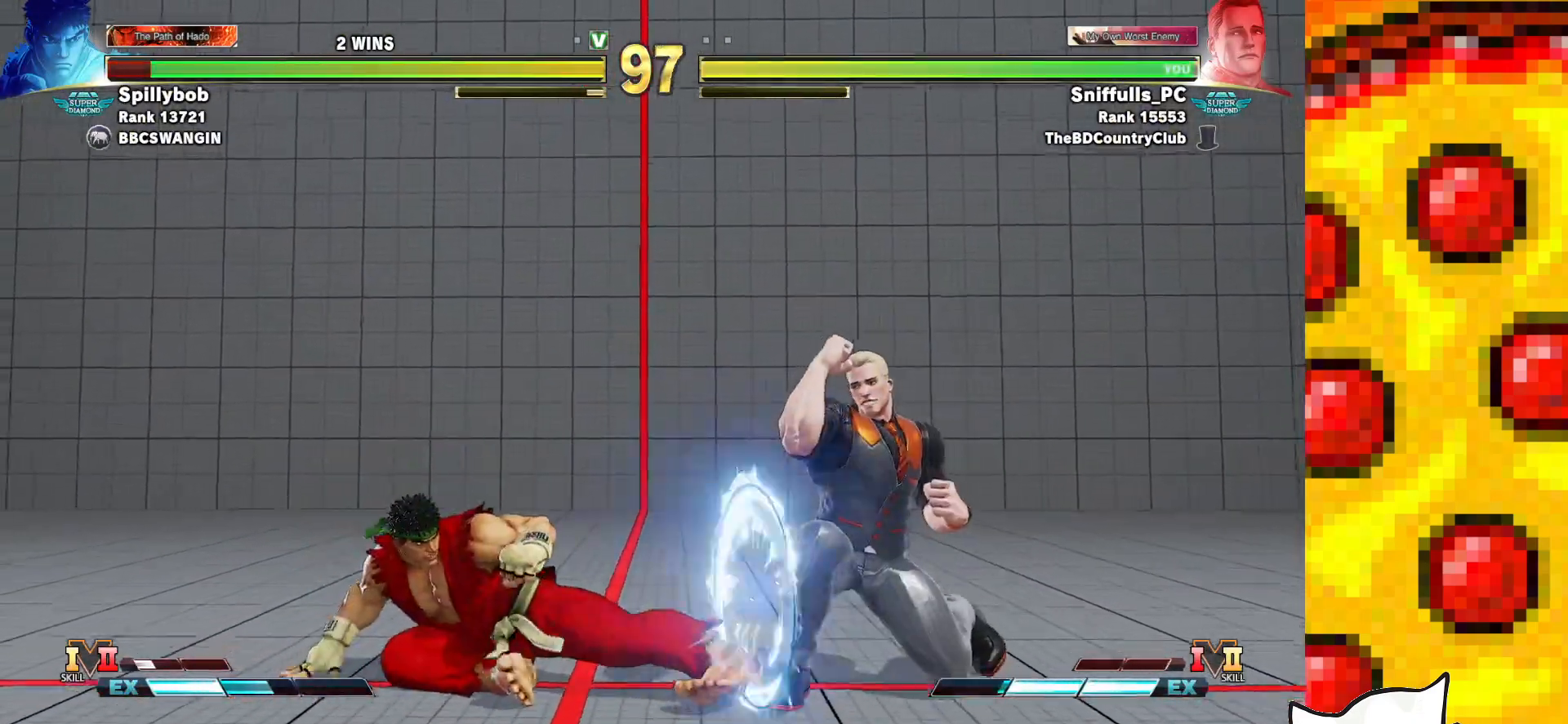
{"buttons": ["DPAD_RIGHT"], "events": [[67, "DPAD_DOWN", "up"]]}
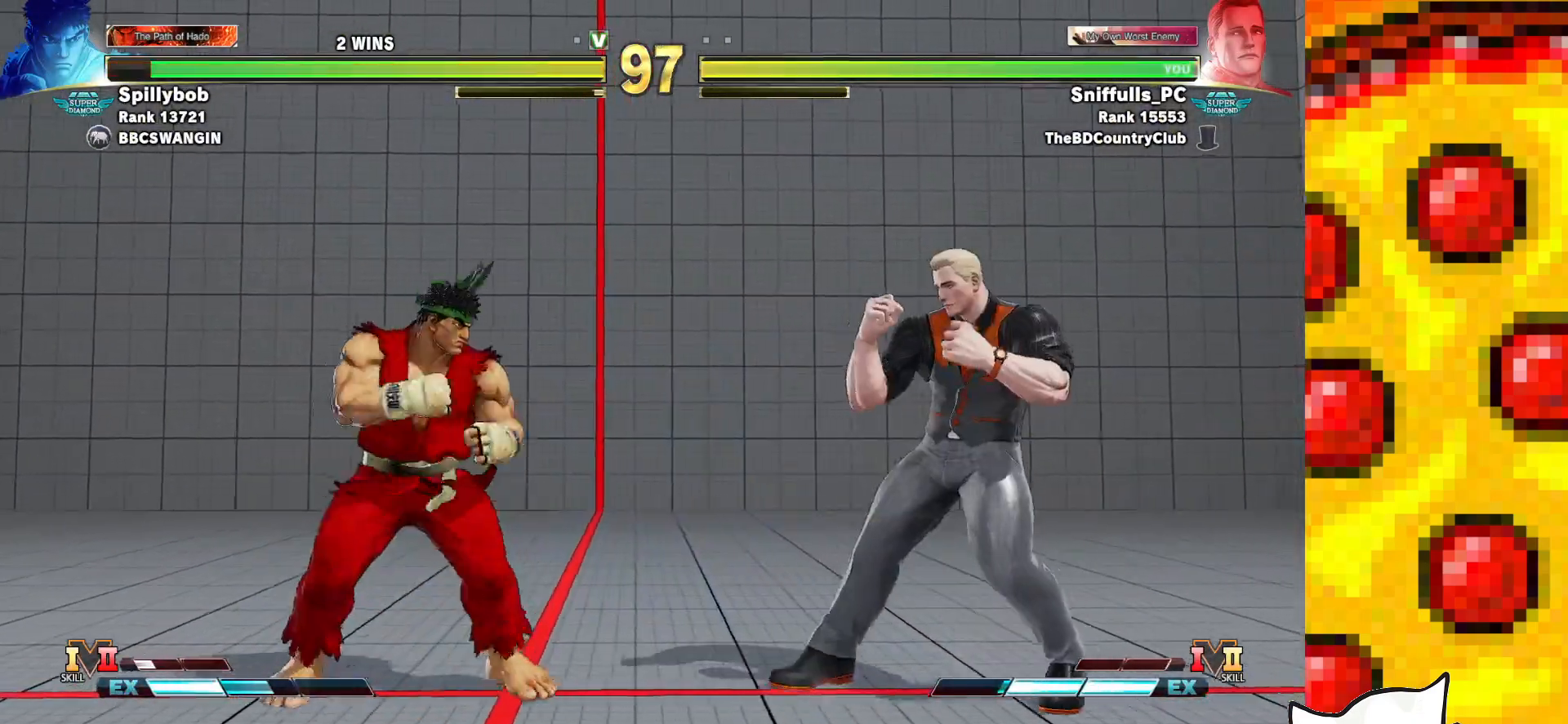
{"buttons": ["CROSS", "CIRCLE"], "events": [[150, "DPAD_DOWN", "down"], [267, "TRIANGLE", "down"], [333, "DPAD_RIGHT", "up"], [350, "DPAD_LEFT", "down"], [367, "TRIANGLE", "up"], [417, "DPAD_DOWN", "up"], [450, "CIRCLE", "down"], [450, "CROSS", "down"], [467, "DPAD_LEFT", "up"]]}
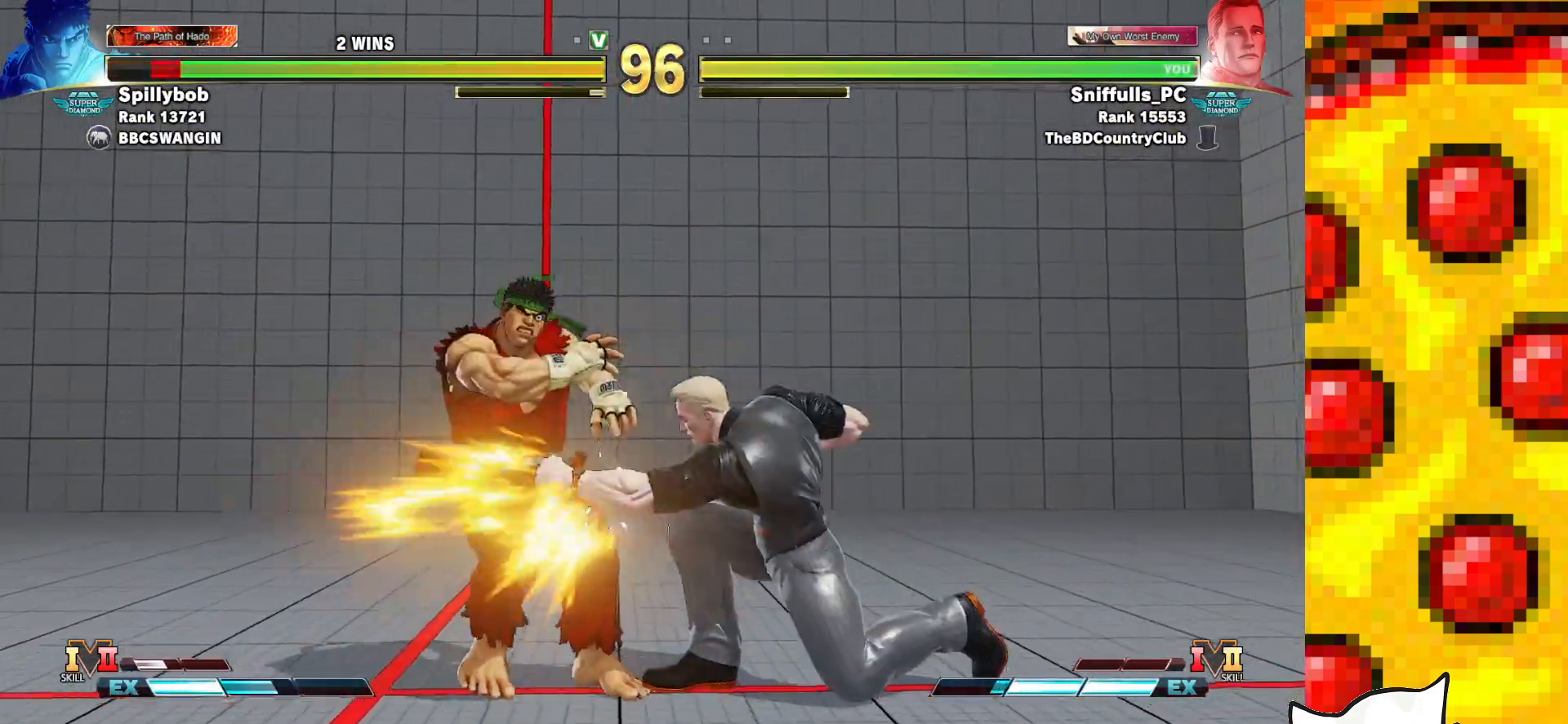
{"buttons": ["DPAD_LEFT"], "events": [[33, "CIRCLE", "up"], [50, "CROSS", "up"], [417, "DPAD_LEFT", "down"]]}
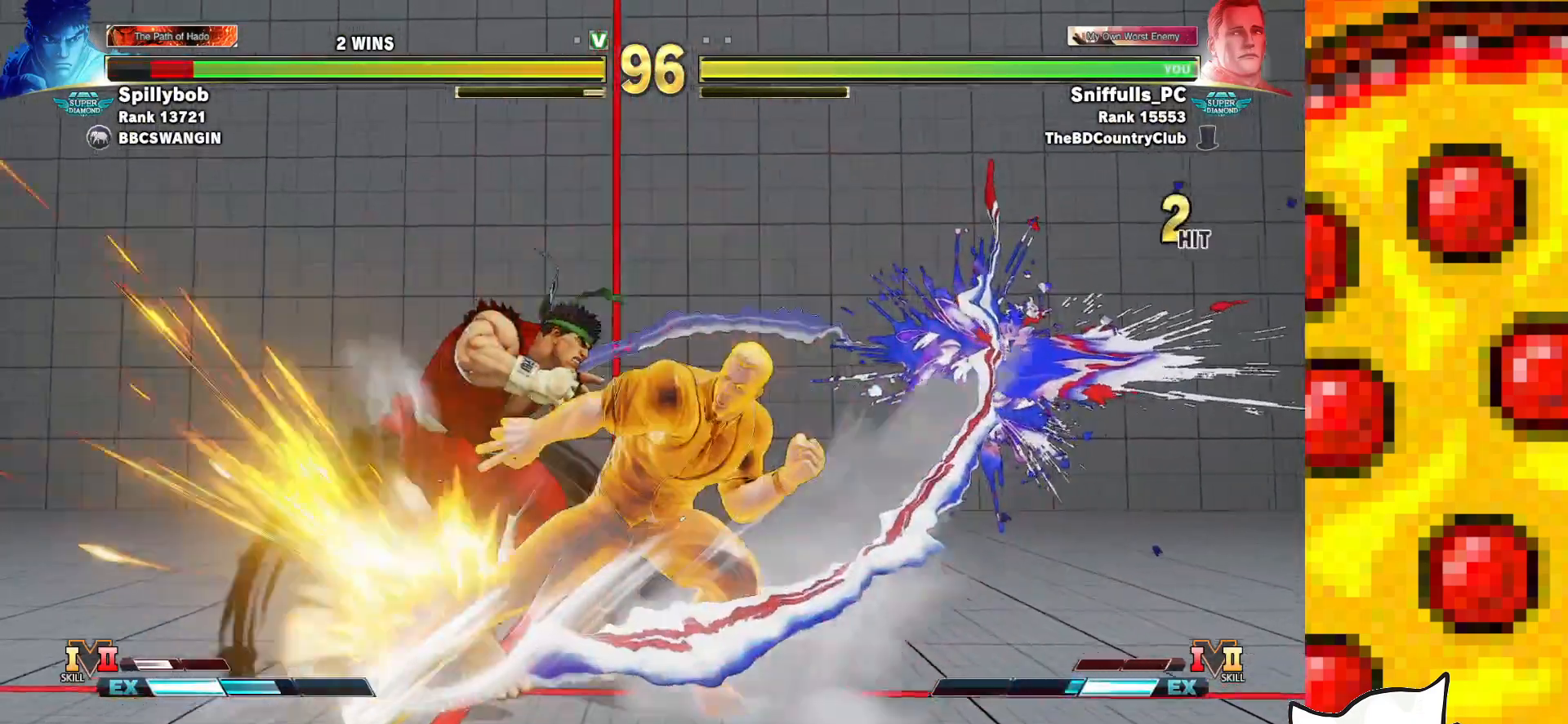
{"buttons": ["DPAD_LEFT"], "events": []}
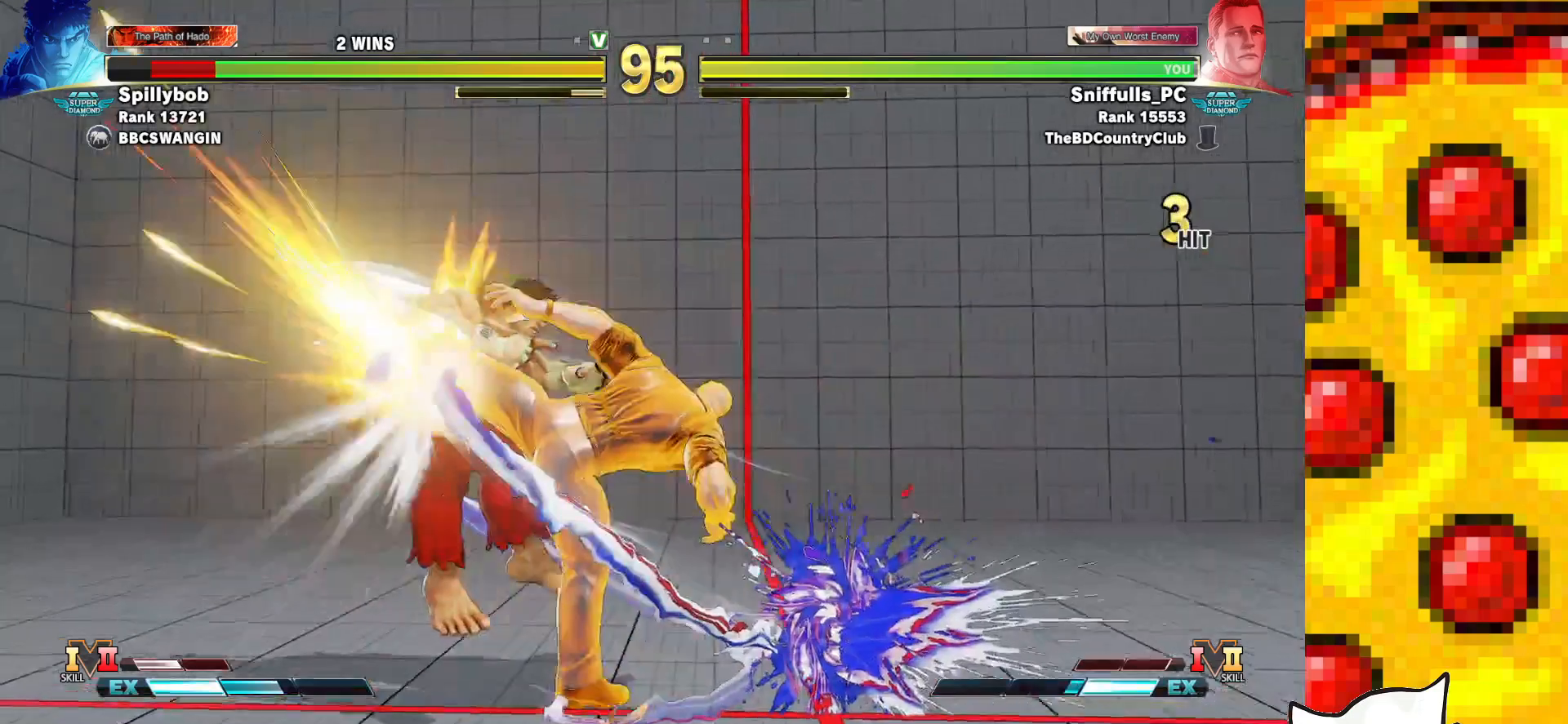
{"buttons": ["R2", "DPAD_LEFT"], "events": [[500, "R2", "down"]]}
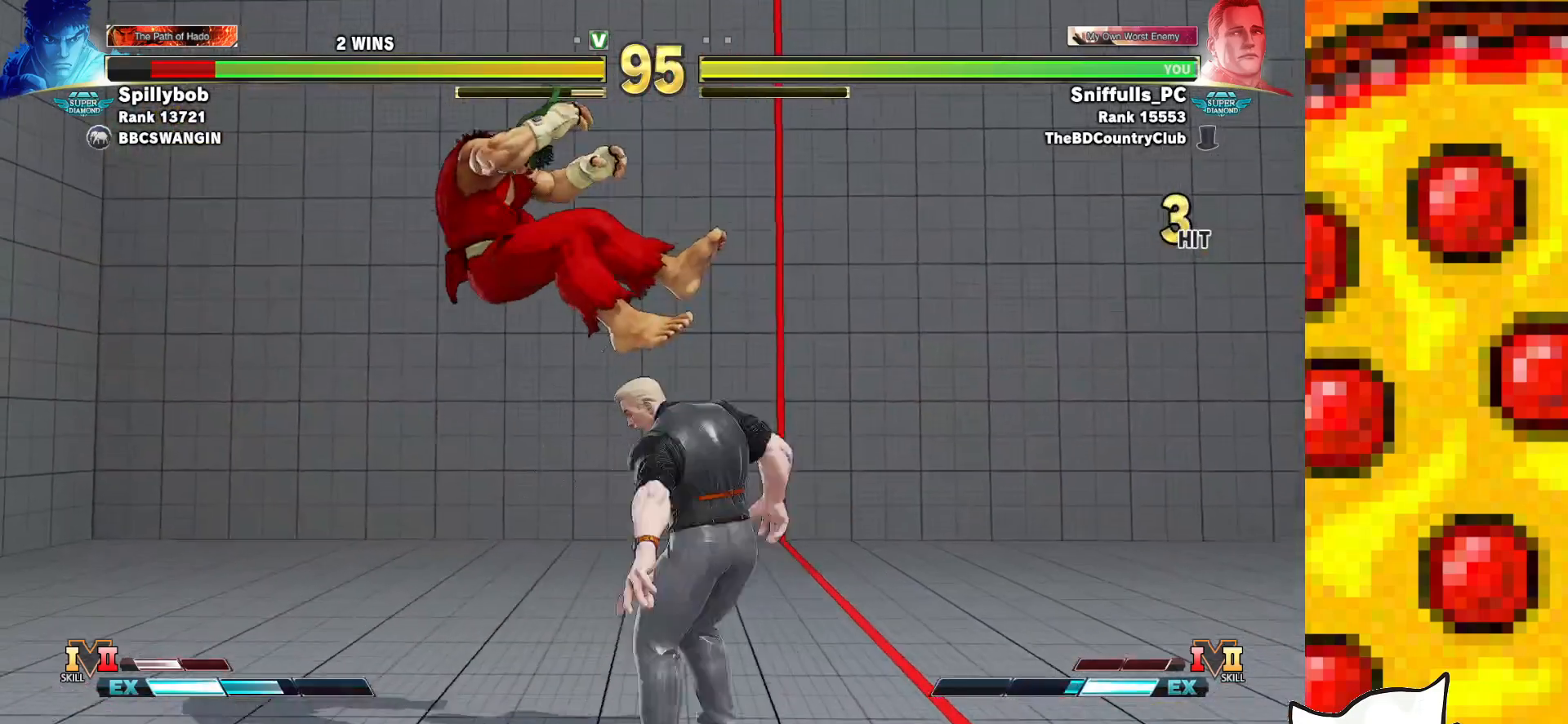
{"buttons": ["R1"], "events": [[83, "R2", "up"], [250, "DPAD_LEFT", "up"], [267, "CIRCLE", "down"], [267, "TRIANGLE", "down"], [300, "CIRCLE", "up"], [333, "TRIANGLE", "up"], [483, "R1", "down"]]}
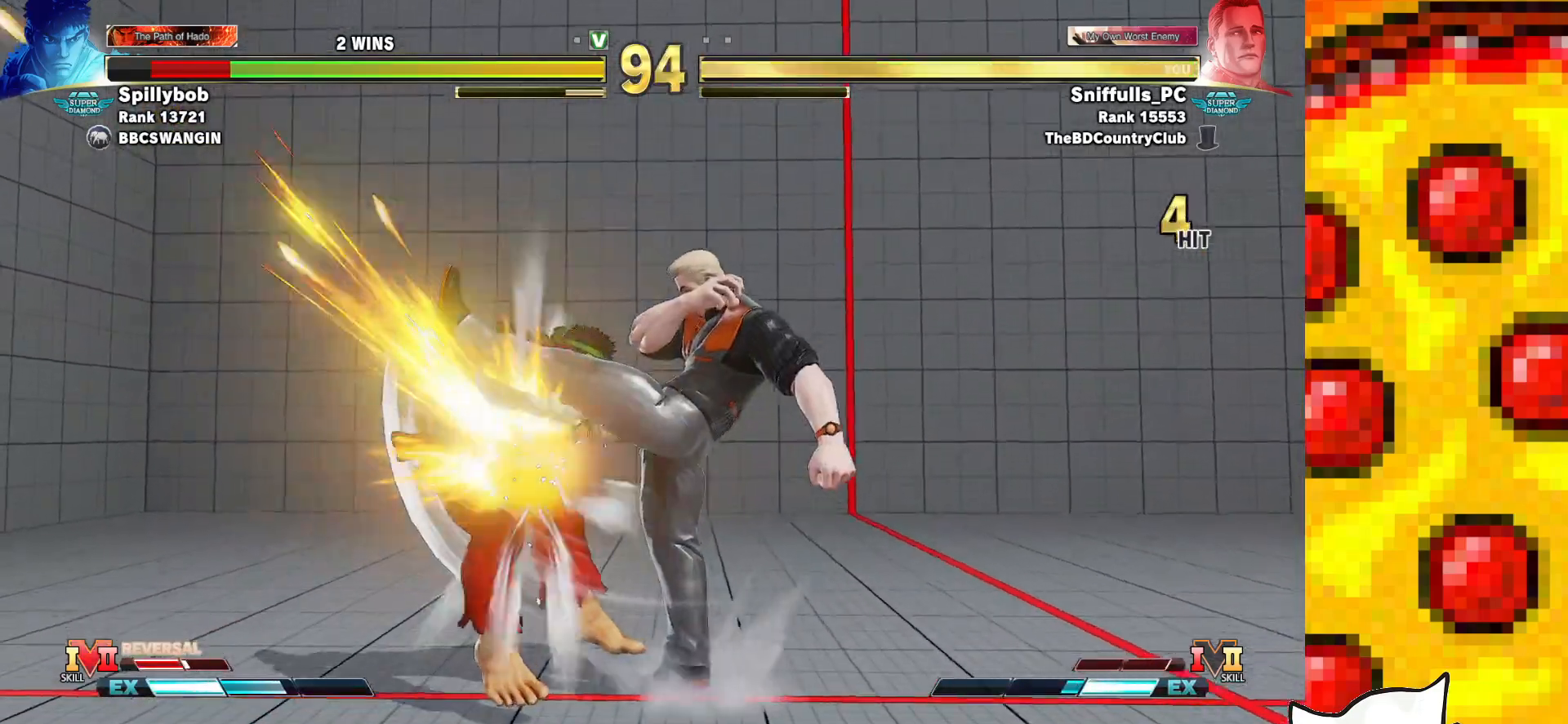
{"buttons": [], "events": [[50, "R1", "up"], [150, "R1", "down"], [200, "R1", "up"], [267, "R1", "down"], [400, "R1", "up"]]}
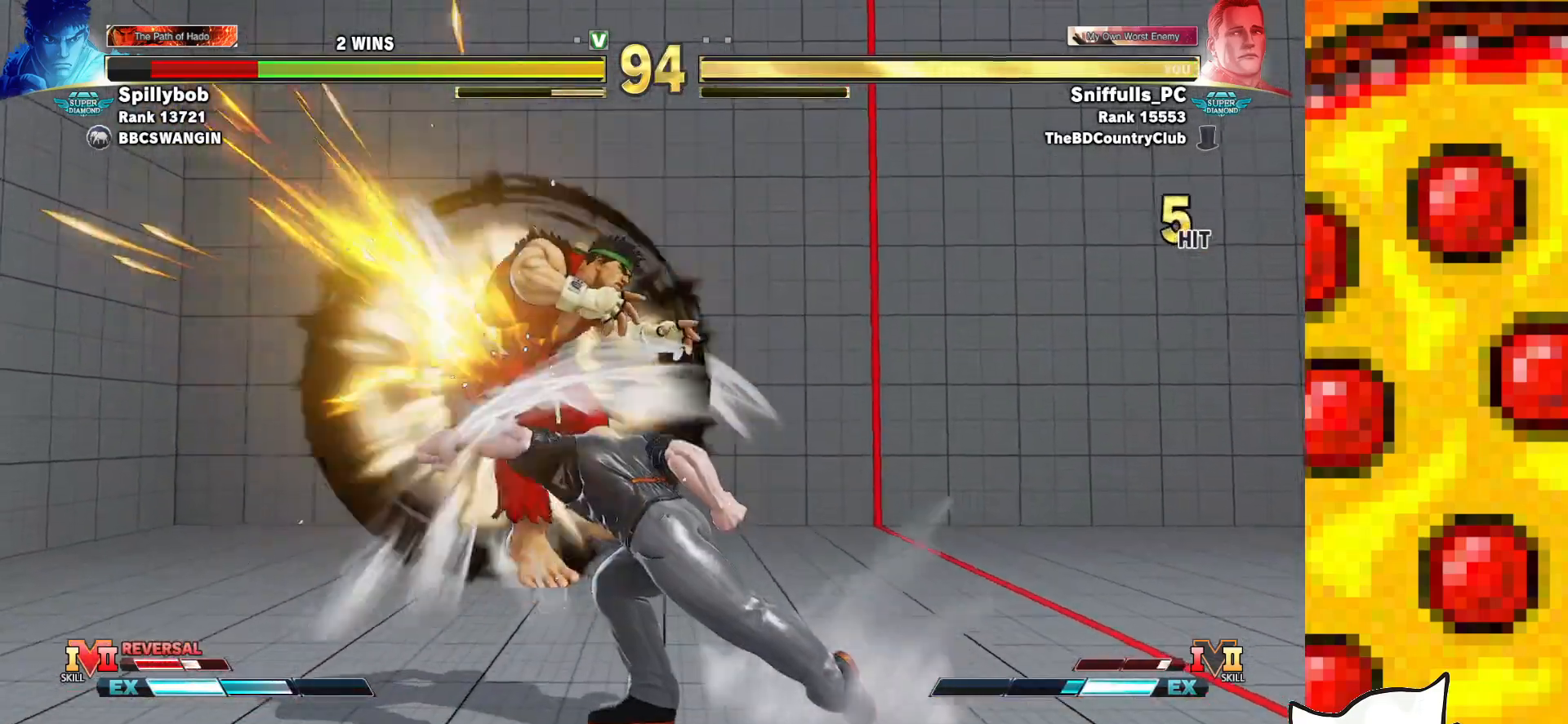
{"buttons": ["DPAD_LEFT"], "events": [[317, "DPAD_LEFT", "down"], [383, "DPAD_LEFT", "up"], [467, "DPAD_LEFT", "down"]]}
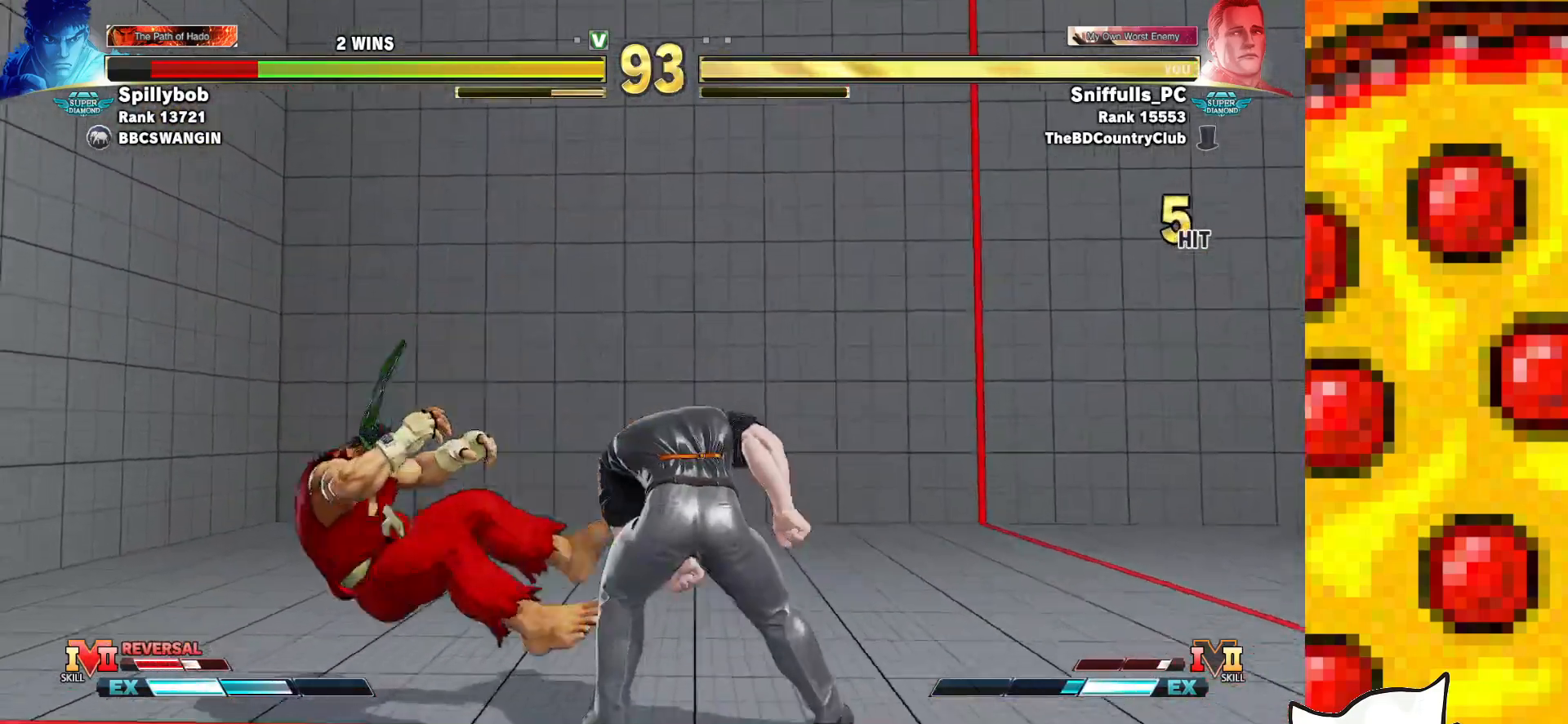
{"buttons": ["SQUARE", "DPAD_DOWN", "DPAD_RIGHT"], "events": [[467, "DPAD_DOWN", "down"], [467, "DPAD_LEFT", "up"], [483, "SQUARE", "down"], [500, "DPAD_RIGHT", "down"]]}
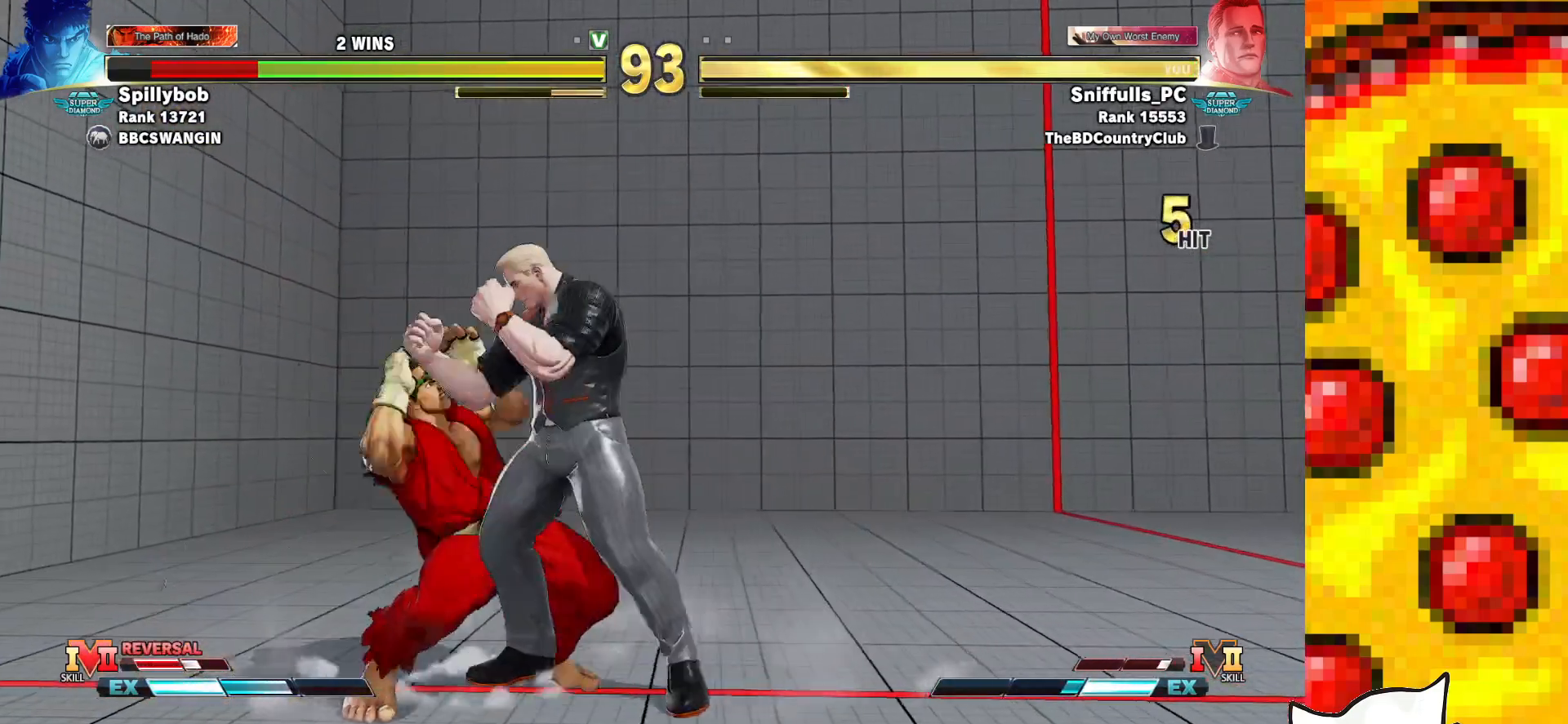
{"buttons": ["TRIANGLE", "DPAD_DOWN", "DPAD_RIGHT"], "events": [[117, "SQUARE", "up"], [317, "TRIANGLE", "down"]]}
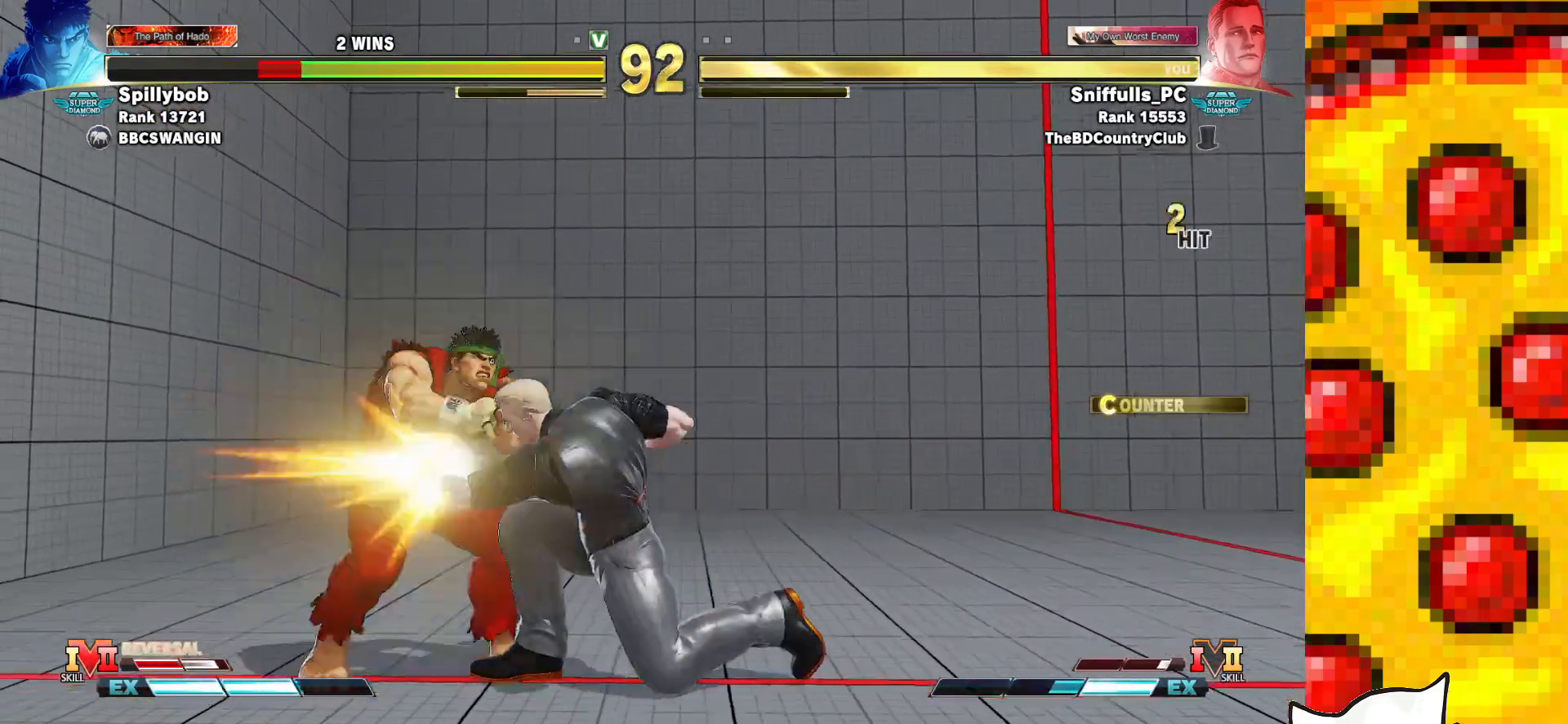
{"buttons": ["DPAD_RIGHT"], "events": [[17, "TRIANGLE", "up"], [67, "DPAD_RIGHT", "up"], [150, "DPAD_LEFT", "down"], [200, "TRIANGLE", "down"], [217, "DPAD_DOWN", "up"], [283, "DPAD_LEFT", "up"], [300, "TRIANGLE", "up"], [483, "DPAD_RIGHT", "down"]]}
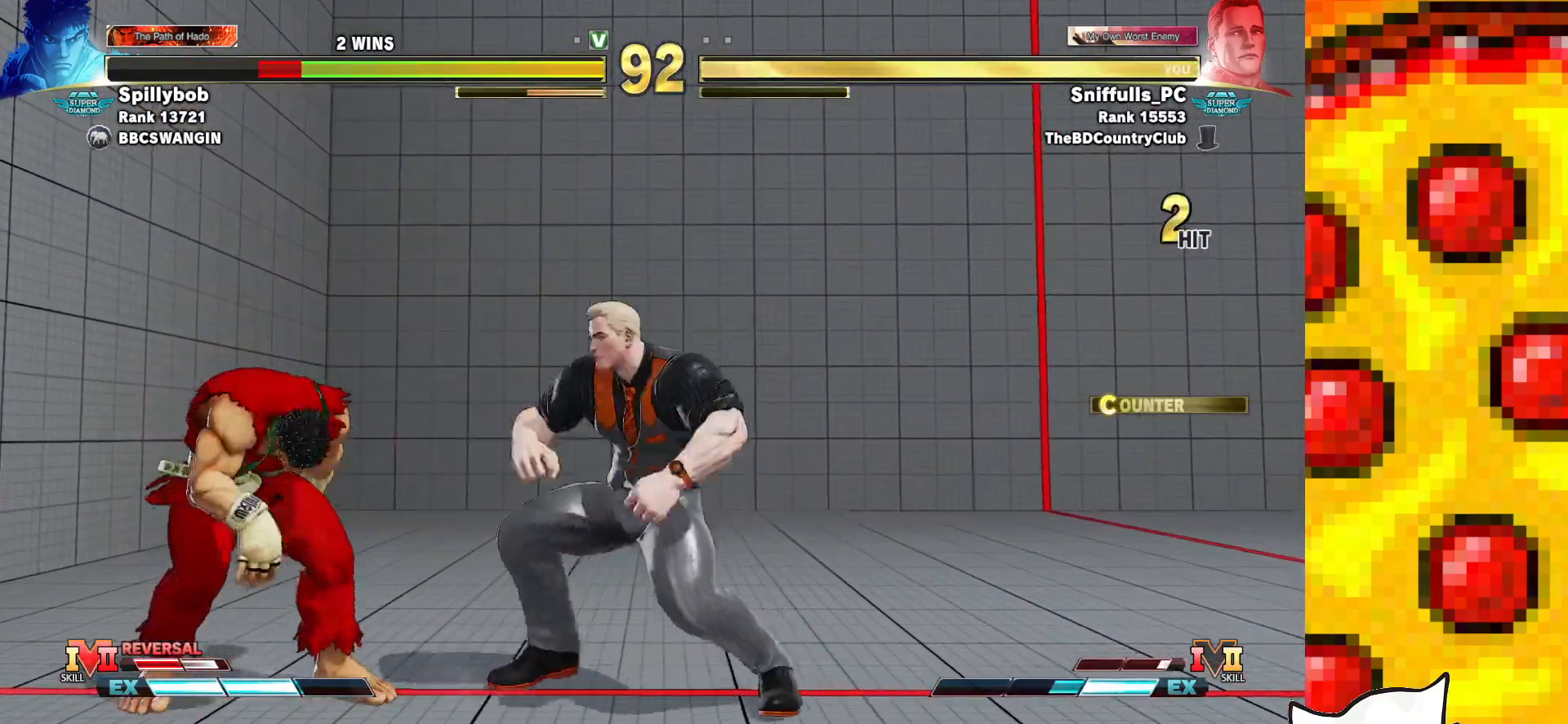
{"buttons": ["DPAD_RIGHT"], "events": [[17, "DPAD_DOWN", "down"], [167, "CIRCLE", "down"], [383, "CIRCLE", "up"], [500, "DPAD_DOWN", "up"]]}
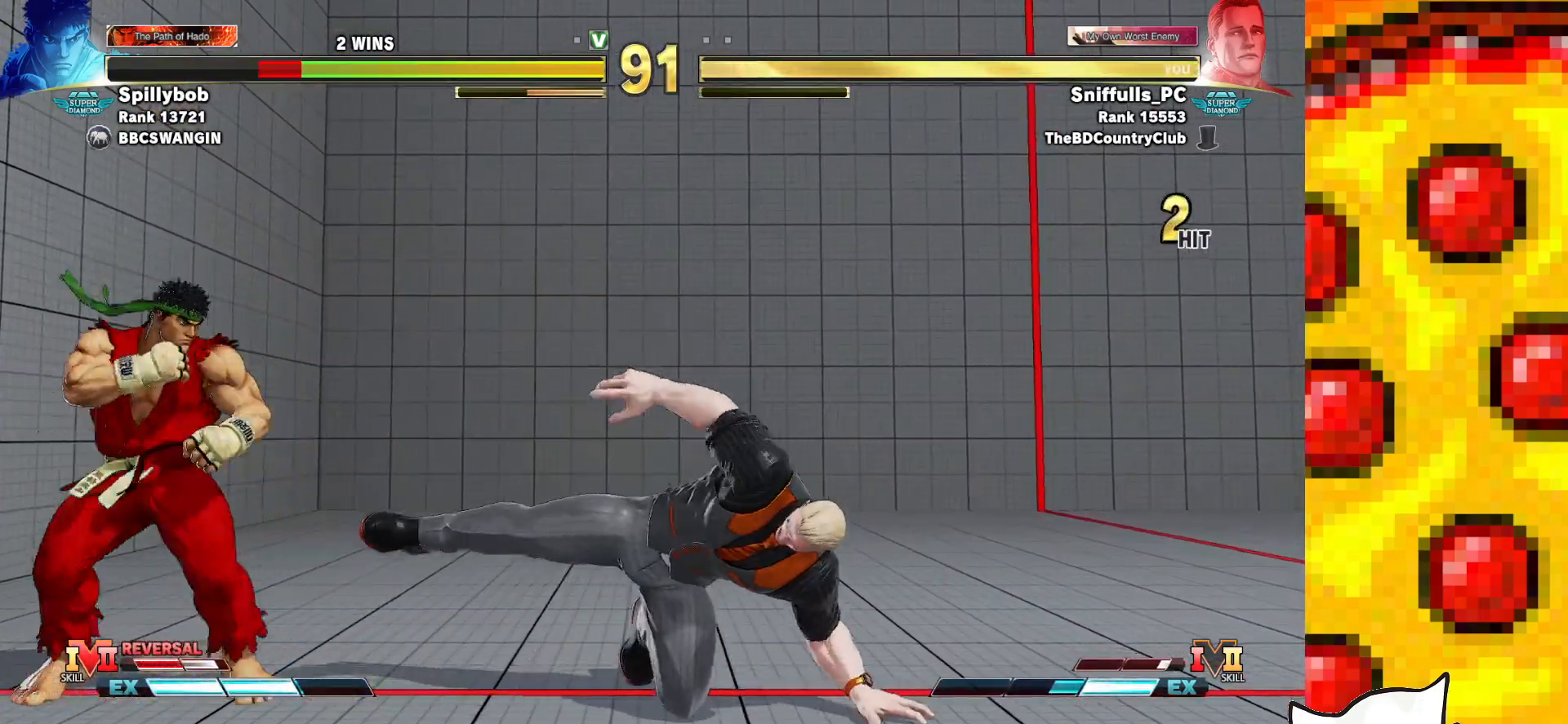
{"buttons": ["DPAD_RIGHT"], "events": []}
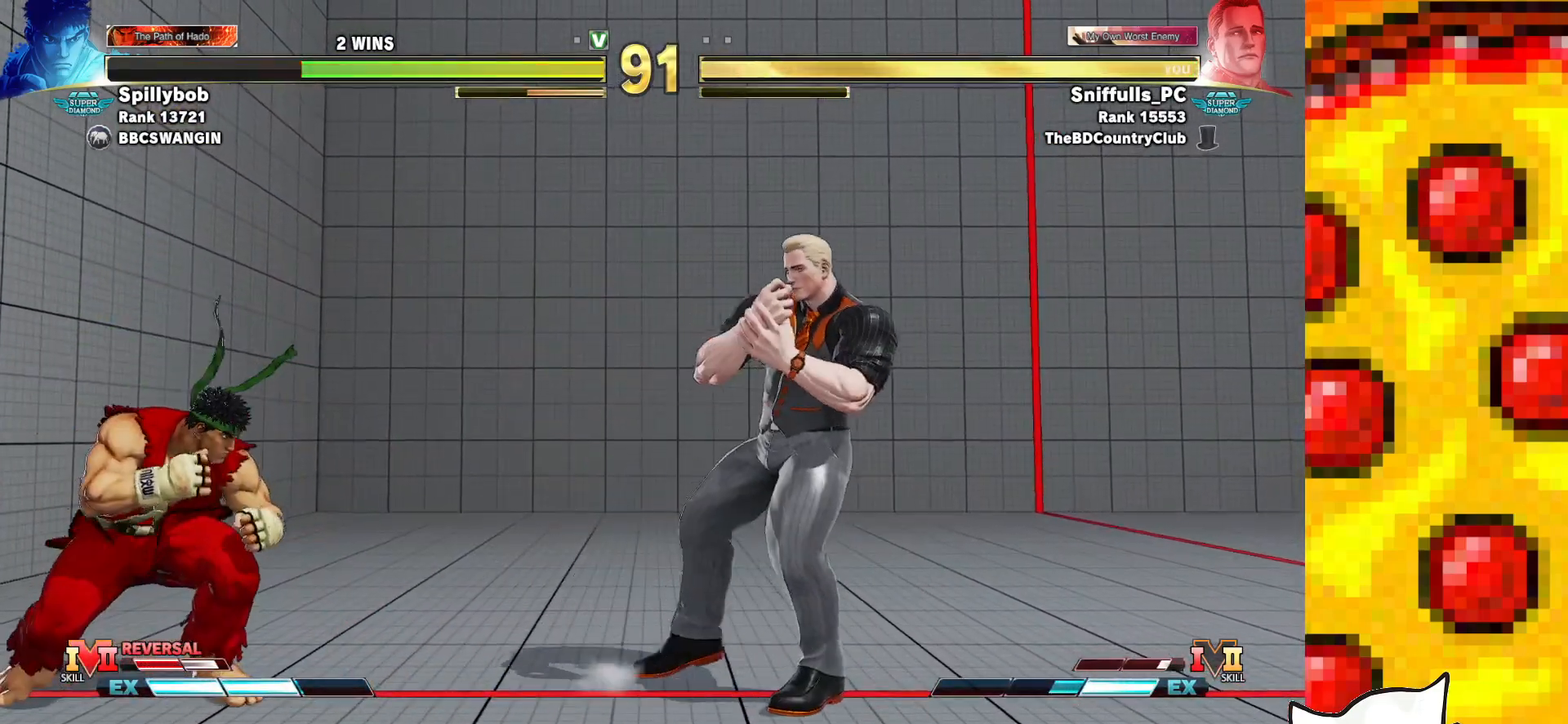
{"buttons": ["DPAD_RIGHT"], "events": [[83, "DPAD_RIGHT", "up"], [367, "DPAD_RIGHT", "down"]]}
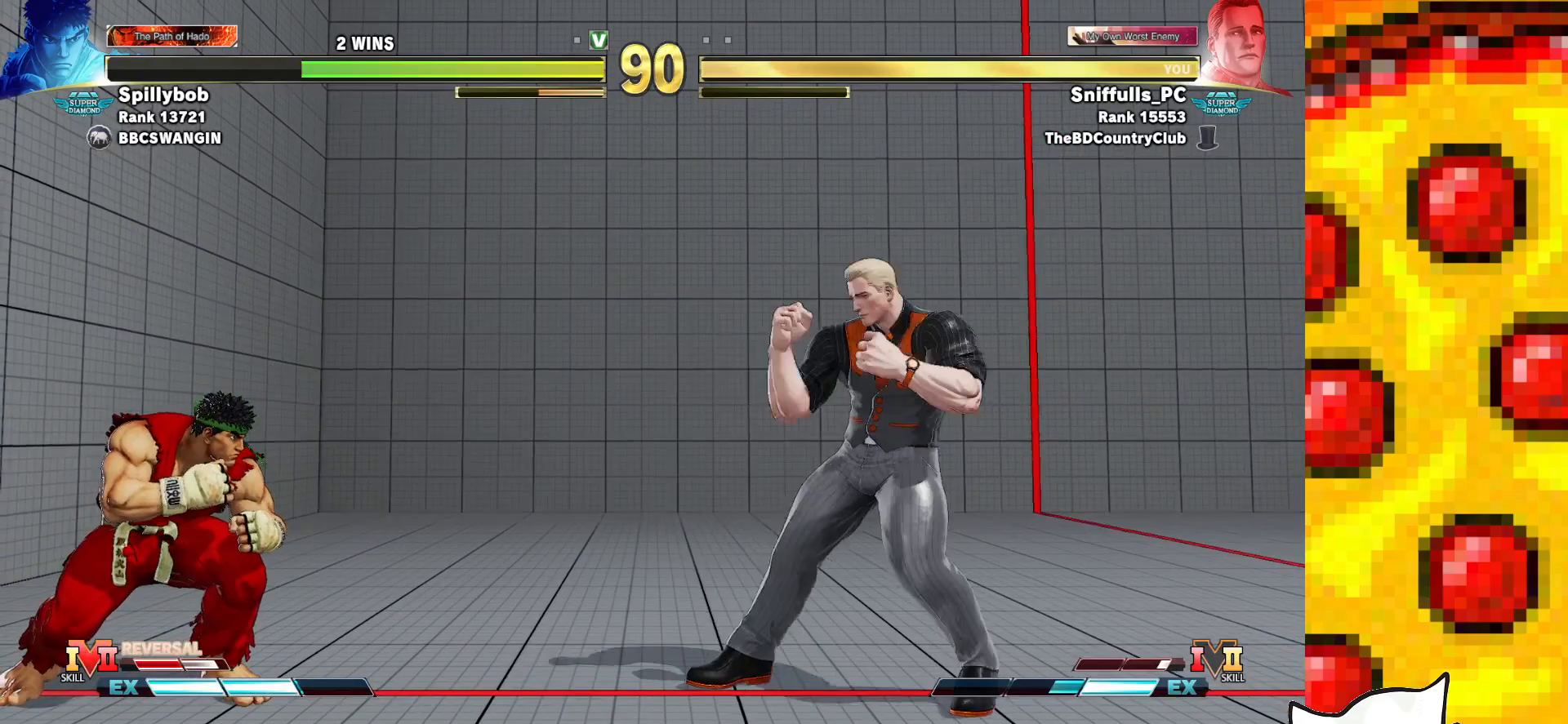
{"buttons": [], "events": [[100, "DPAD_RIGHT", "up"]]}
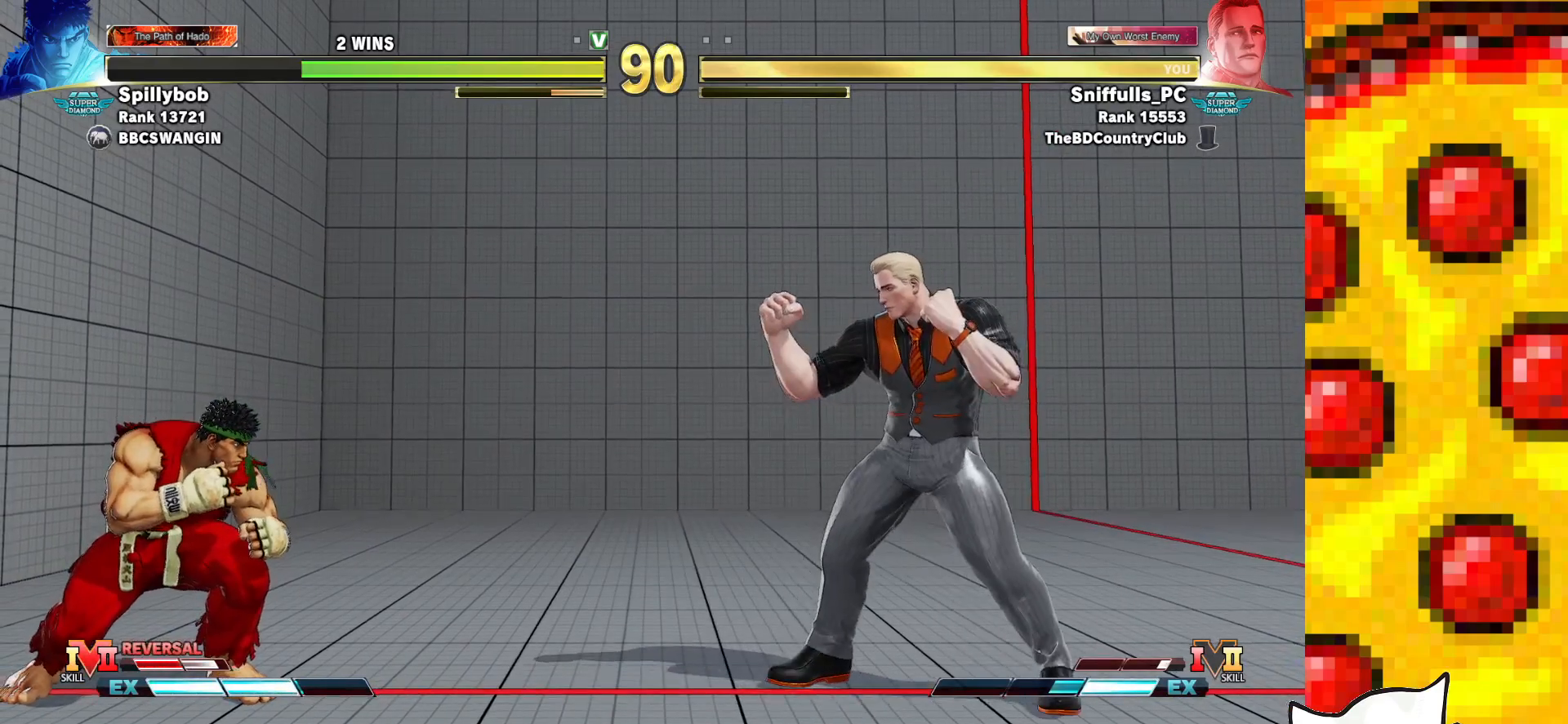
{"buttons": [], "events": [[17, "DPAD_DOWN", "down"], [83, "DPAD_LEFT", "down"], [117, "DPAD_DOWN", "up"], [133, "TRIANGLE", "down"], [183, "DPAD_LEFT", "up"], [233, "TRIANGLE", "up"]]}
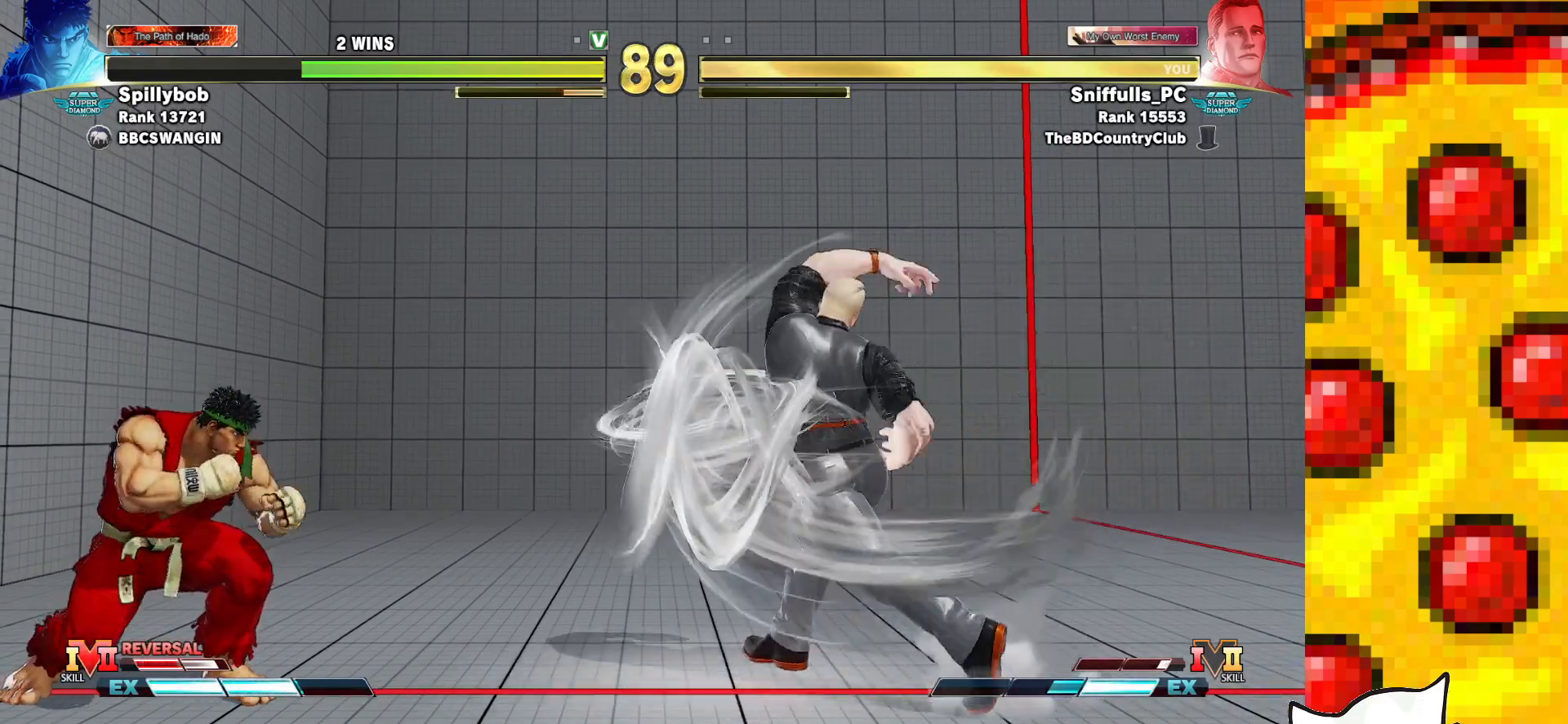
{"buttons": ["DPAD_LEFT"], "events": [[317, "DPAD_LEFT", "down"]]}
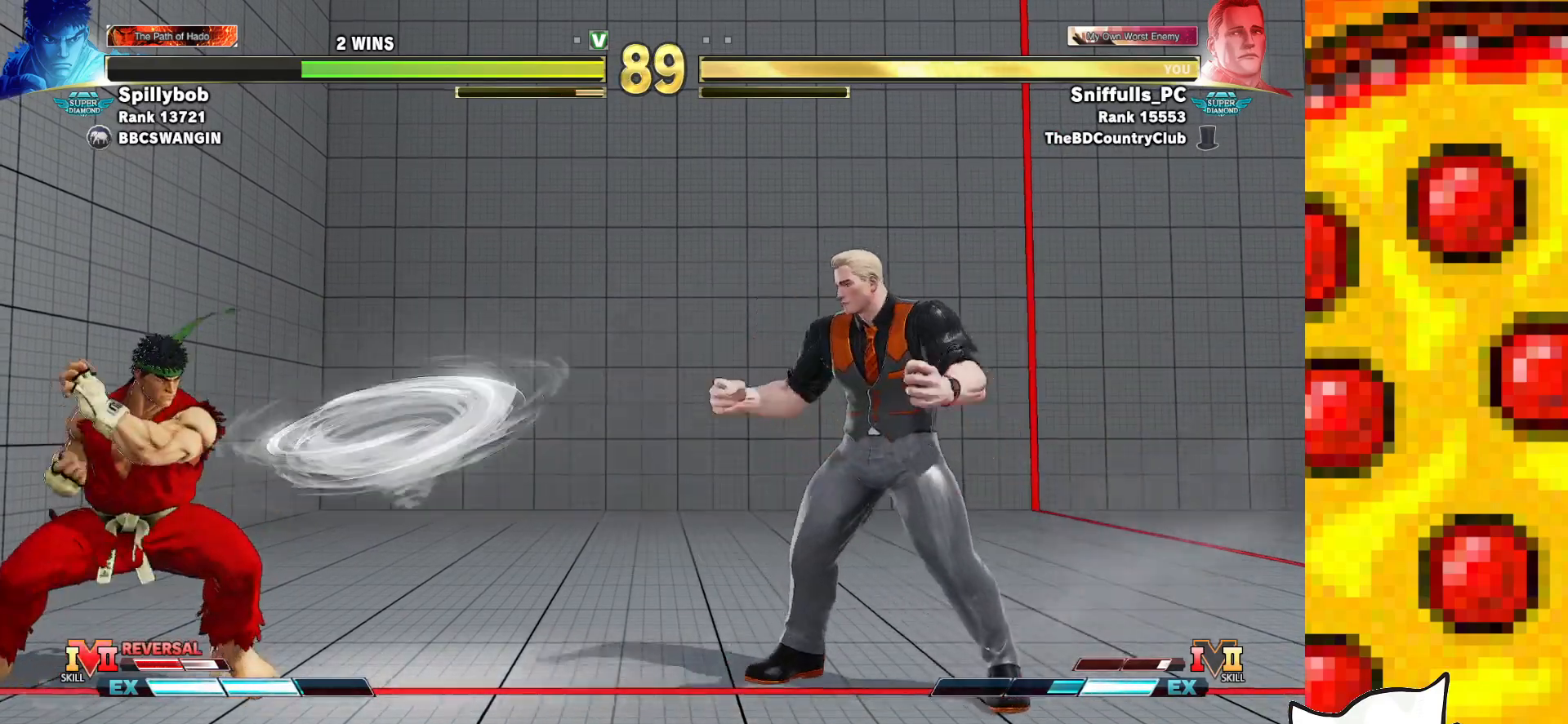
{"buttons": ["DPAD_DOWN", "DPAD_RIGHT"], "events": [[150, "DPAD_LEFT", "up"], [183, "DPAD_RIGHT", "down"], [200, "DPAD_DOWN", "down"]]}
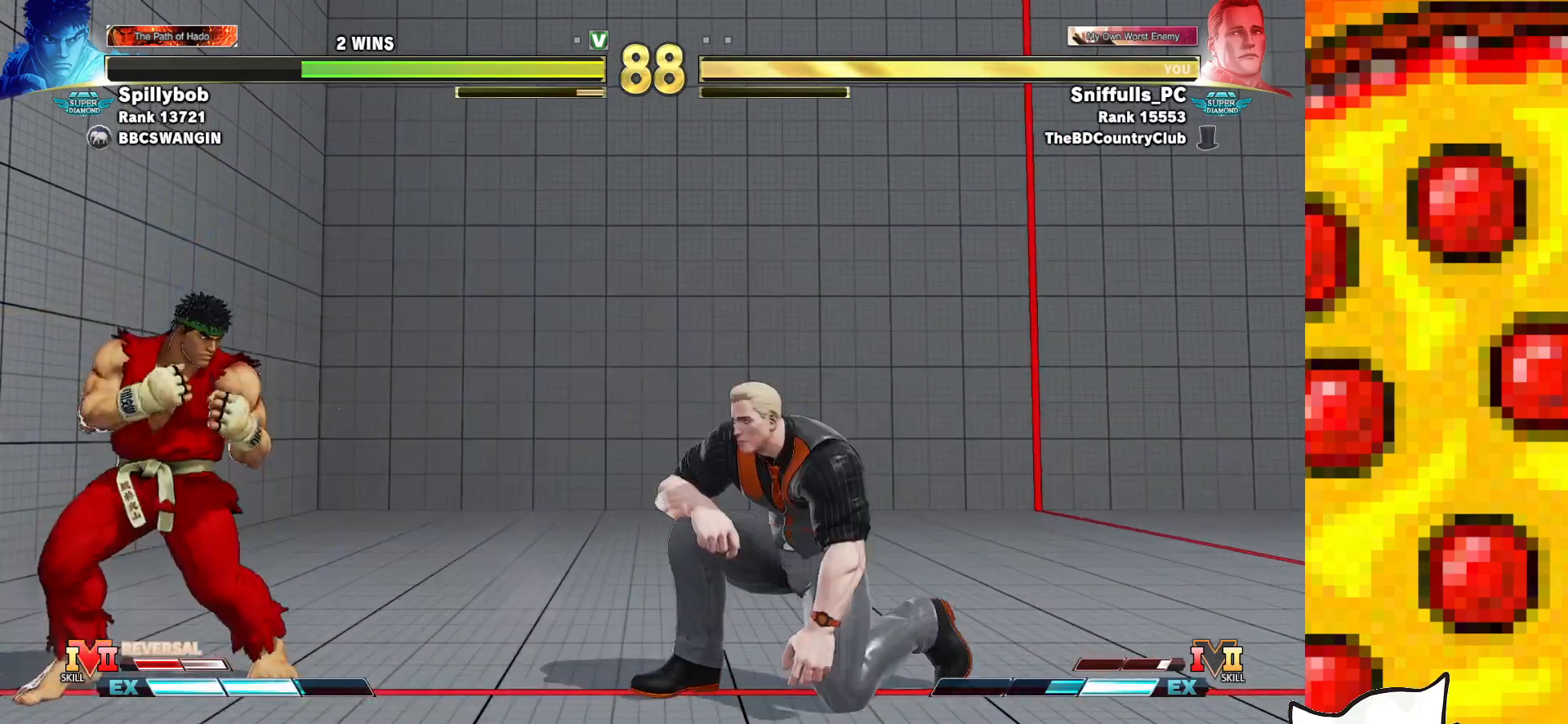
{"buttons": ["DPAD_RIGHT"], "events": [[450, "DPAD_DOWN", "up"]]}
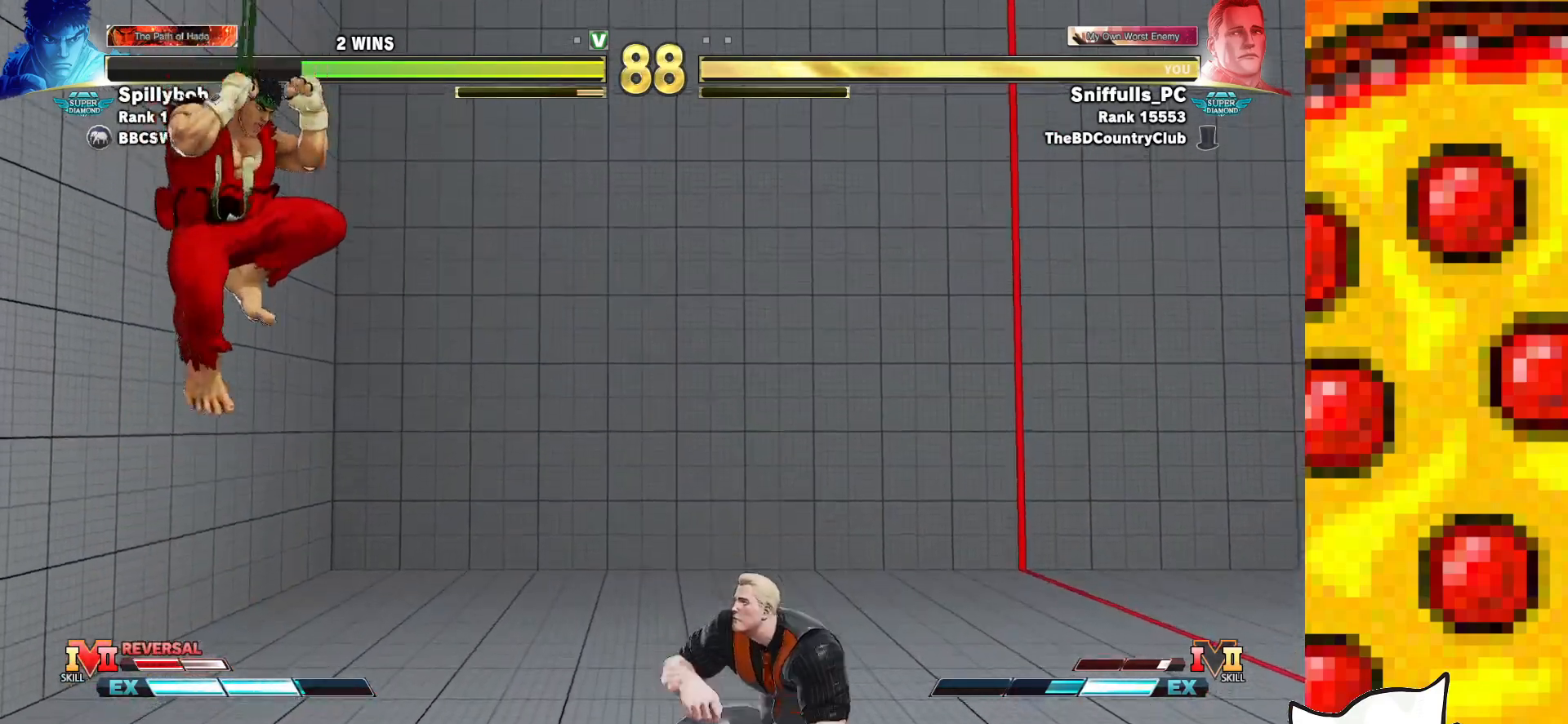
{"buttons": ["DPAD_DOWN", "DPAD_RIGHT"], "events": [[117, "DPAD_RIGHT", "up"], [250, "DPAD_DOWN", "down"], [250, "DPAD_RIGHT", "down"]]}
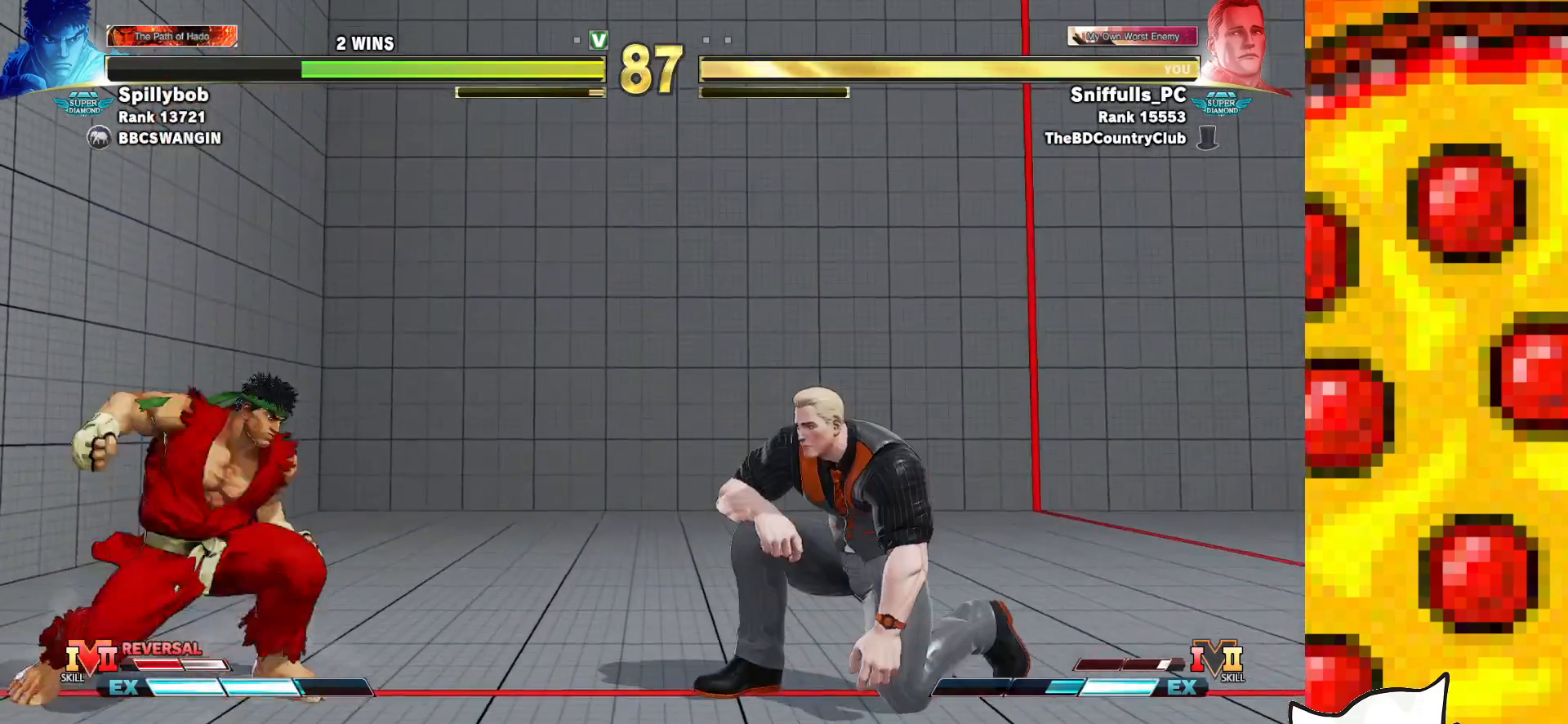
{"buttons": ["DPAD_DOWN", "DPAD_RIGHT"], "events": []}